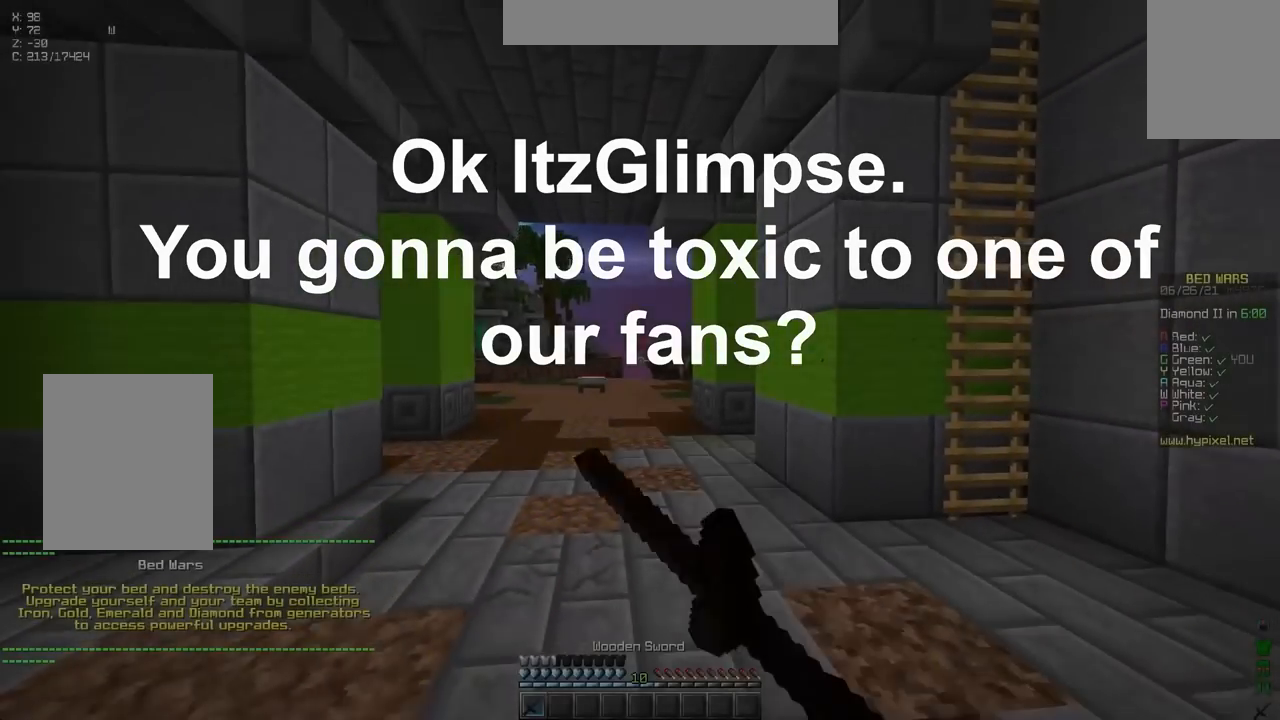
Gameplay with keyboard; each line is a JSON object with the keys held at the frame after it. "events" lists presses ("down") and releases ("up") of "down", "left", "right", "space" and "up" between this image and that frame as [ms after this image, input, new state], when the widget could be followed in between. No other keys are recorded. Mouse input is not recorded.
{"keys": ["down", "space"], "events": [[450, "space", "down"]]}
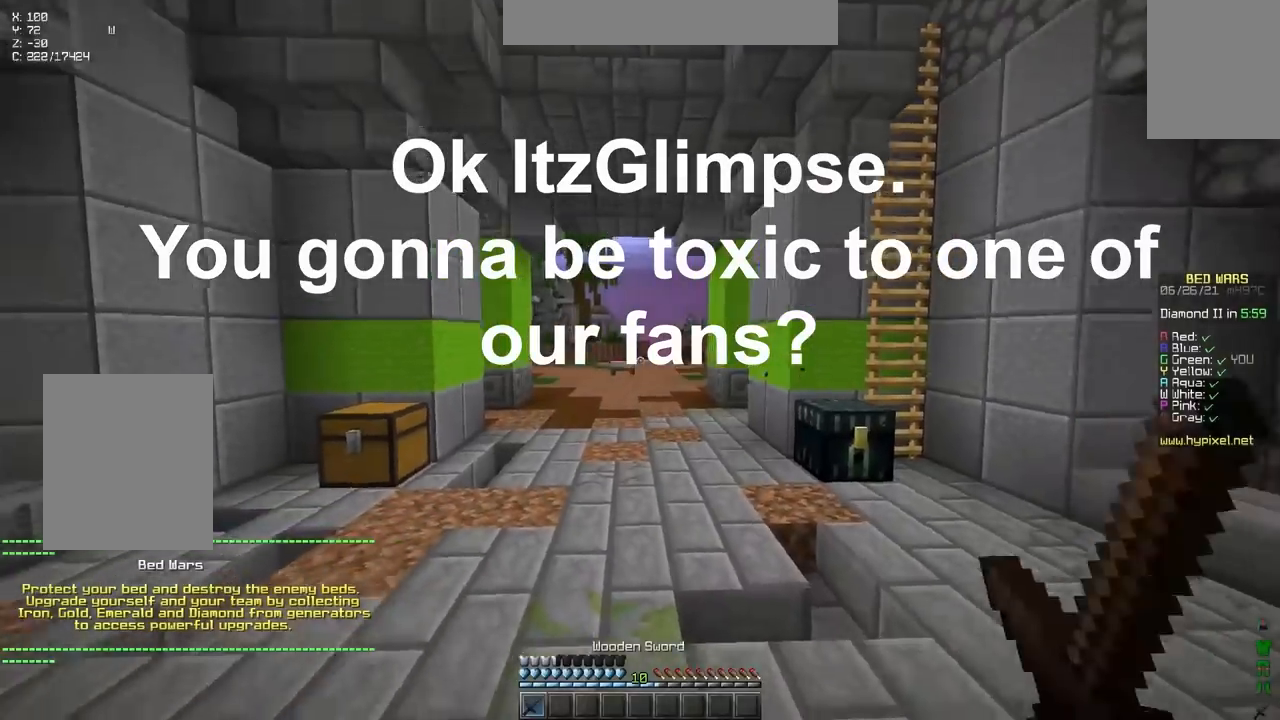
{"keys": ["down", "right", "space"], "events": [[167, "right", "down"], [317, "space", "up"], [450, "space", "down"]]}
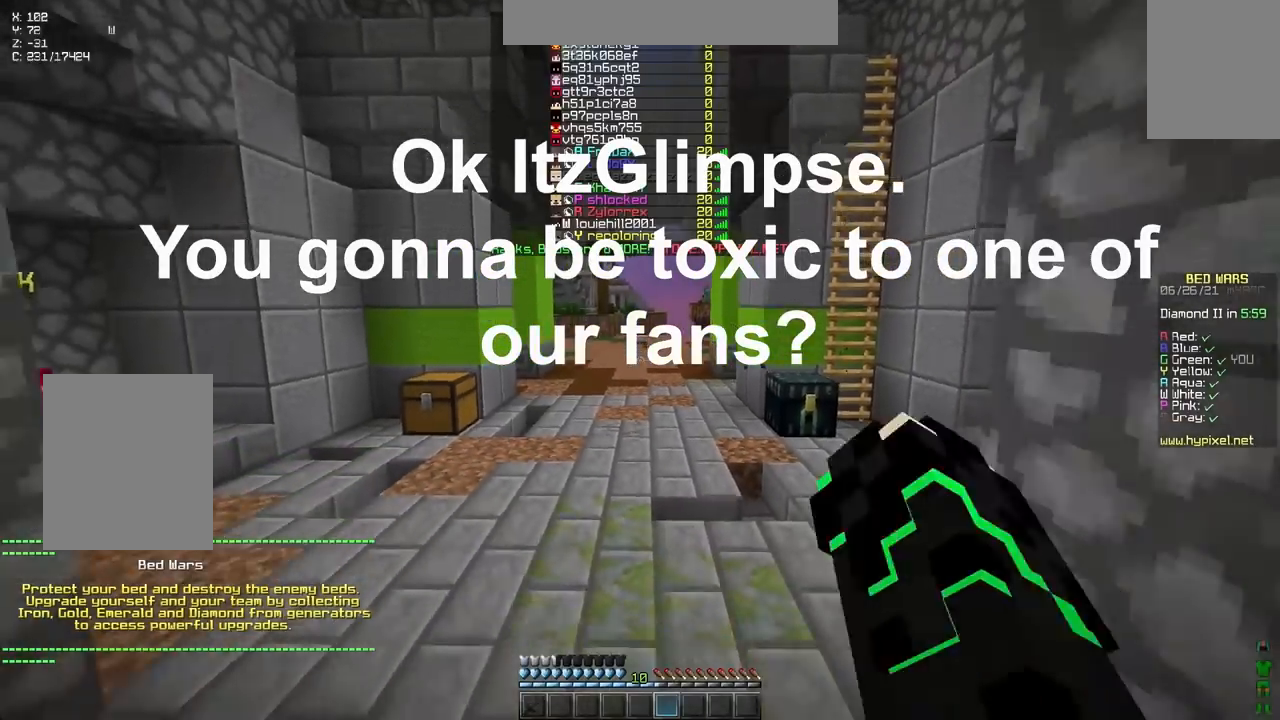
{"keys": ["space", "up"], "events": [[17, "right", "up"], [217, "down", "up"], [400, "up", "down"]]}
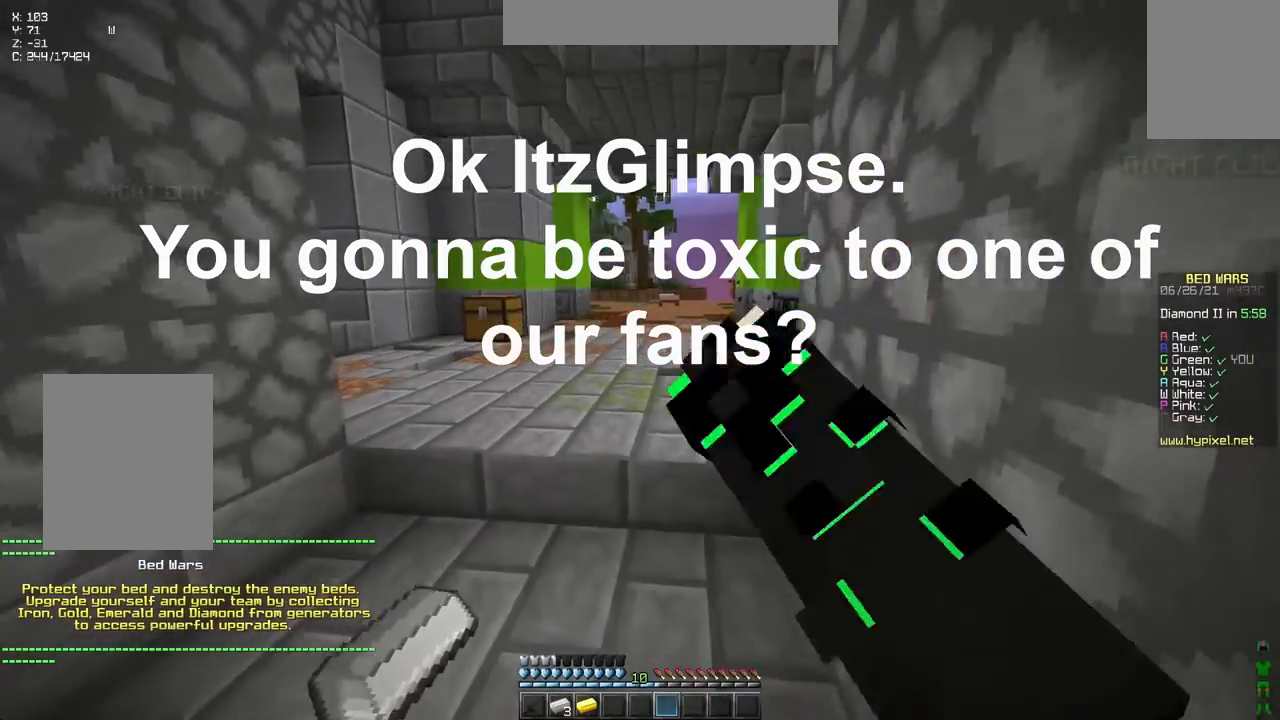
{"keys": ["down"], "events": [[83, "left", "down"], [233, "up", "up"], [283, "space", "up"], [350, "left", "up"], [367, "down", "down"]]}
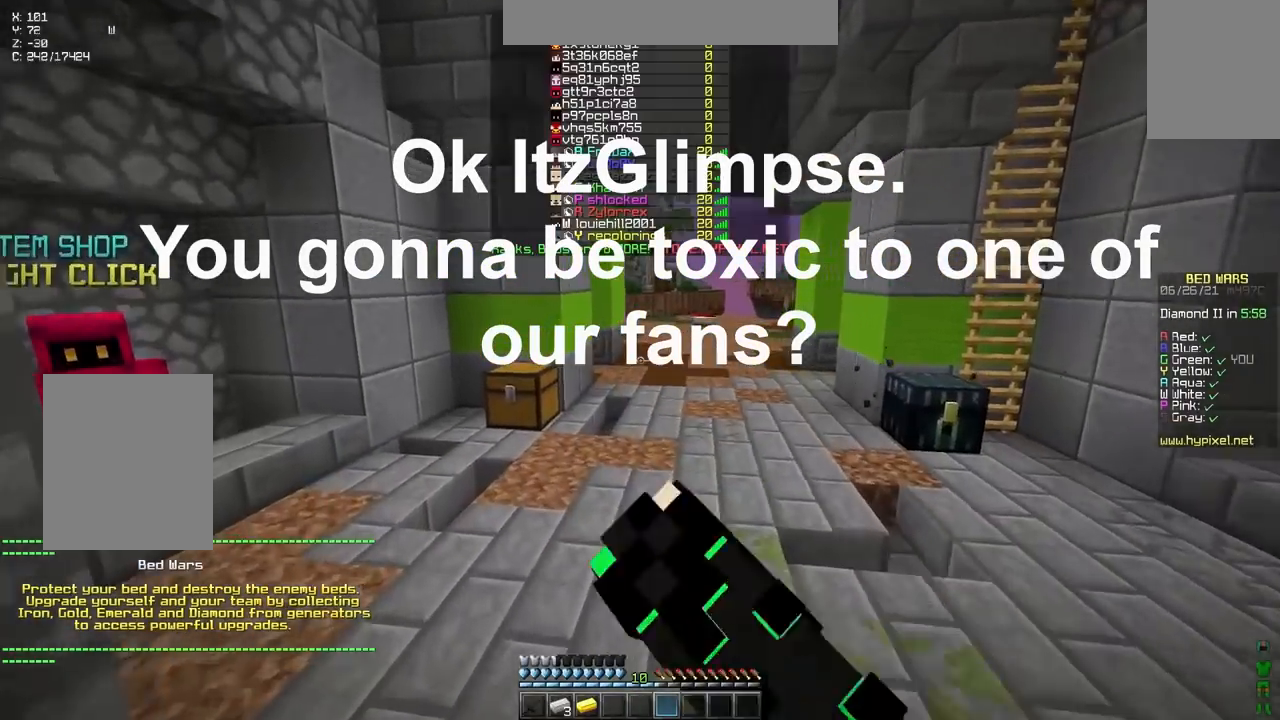
{"keys": ["right"], "events": [[67, "space", "down"], [233, "right", "down"], [400, "down", "up"], [450, "space", "up"]]}
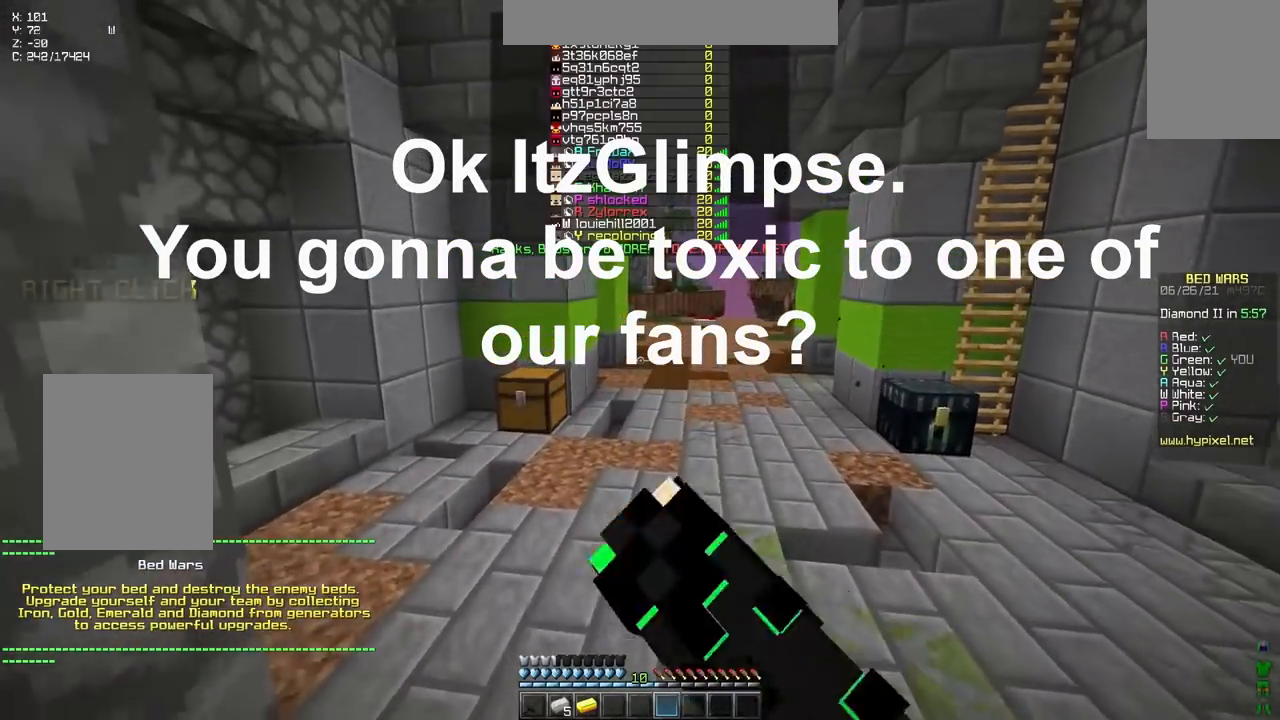
{"keys": ["space"], "events": [[100, "right", "up"], [250, "left", "down"], [300, "space", "down"], [483, "left", "up"]]}
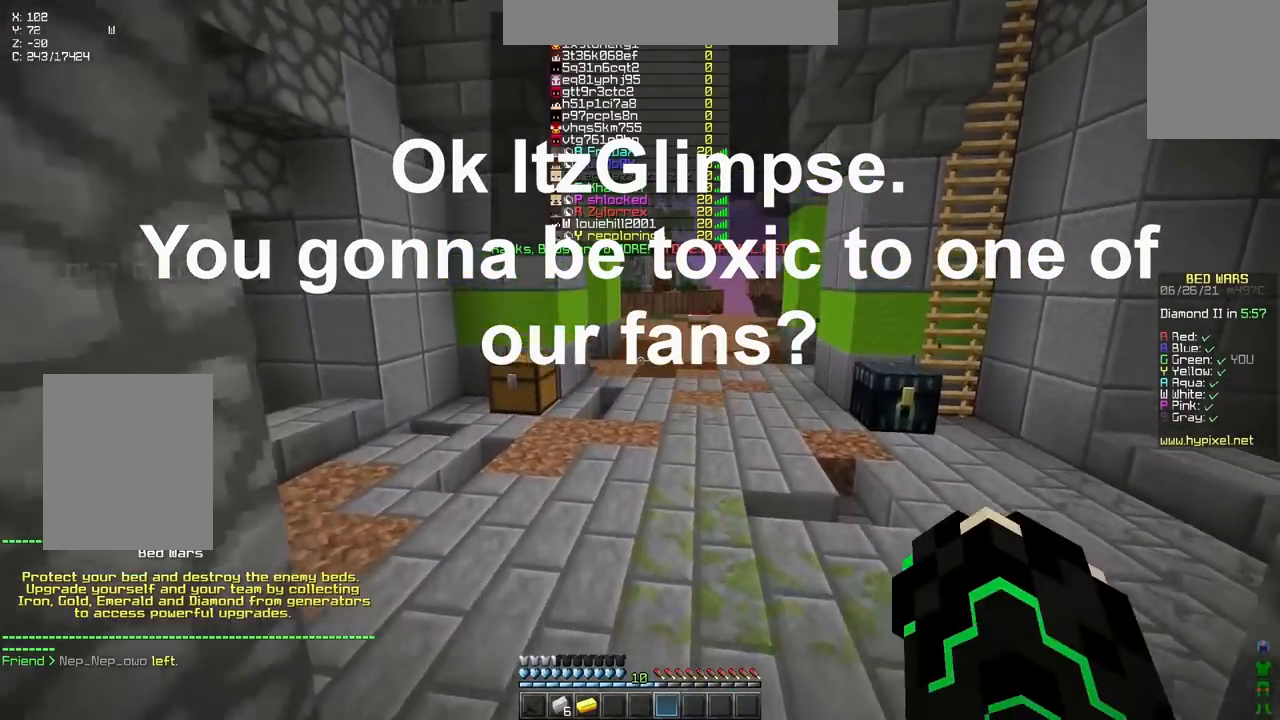
{"keys": ["right", "space"], "events": [[83, "right", "down"], [83, "space", "up"], [467, "space", "down"]]}
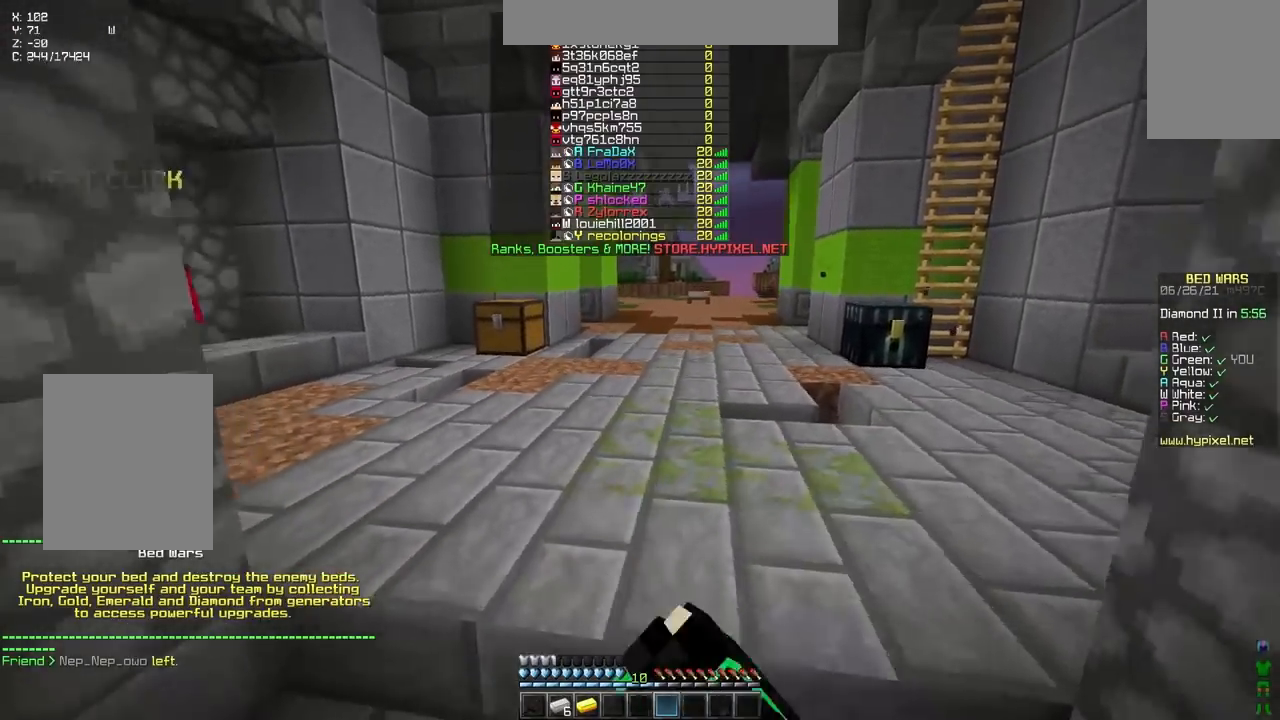
{"keys": ["left"], "events": [[17, "right", "up"], [67, "left", "down"], [400, "space", "up"]]}
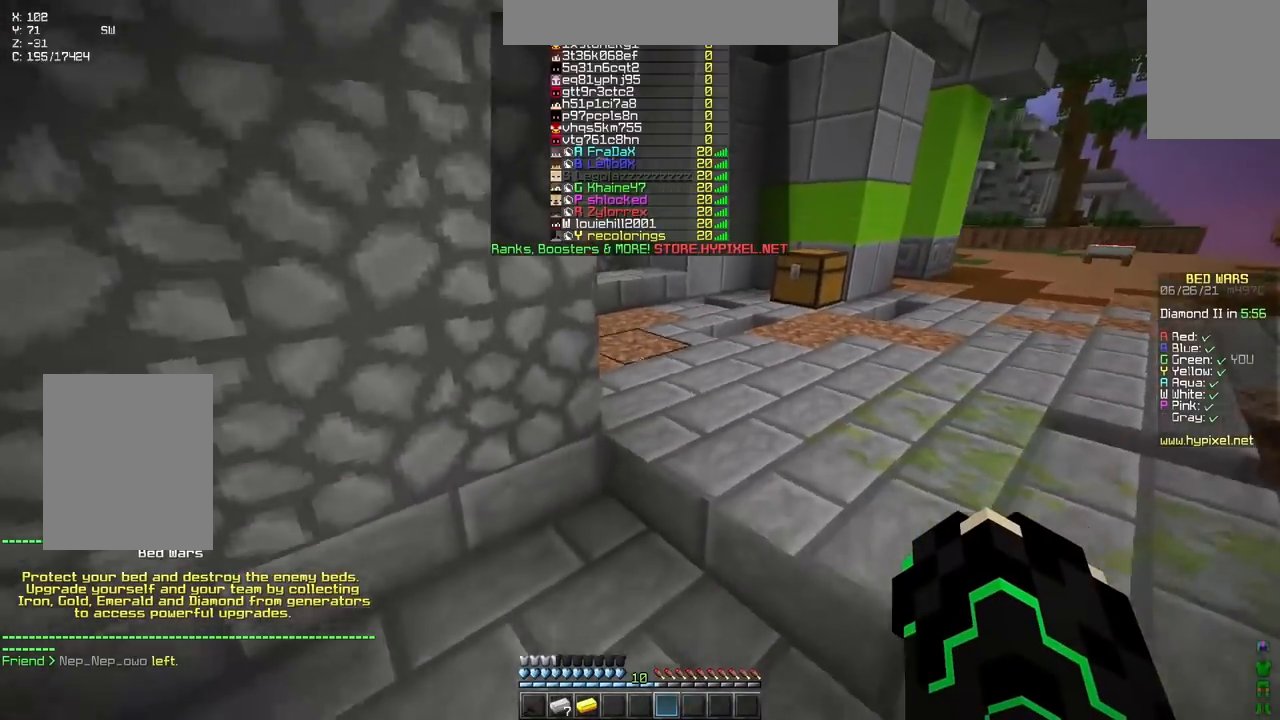
{"keys": ["right"], "events": [[67, "left", "up"], [233, "up", "down"], [333, "right", "down"], [433, "up", "up"]]}
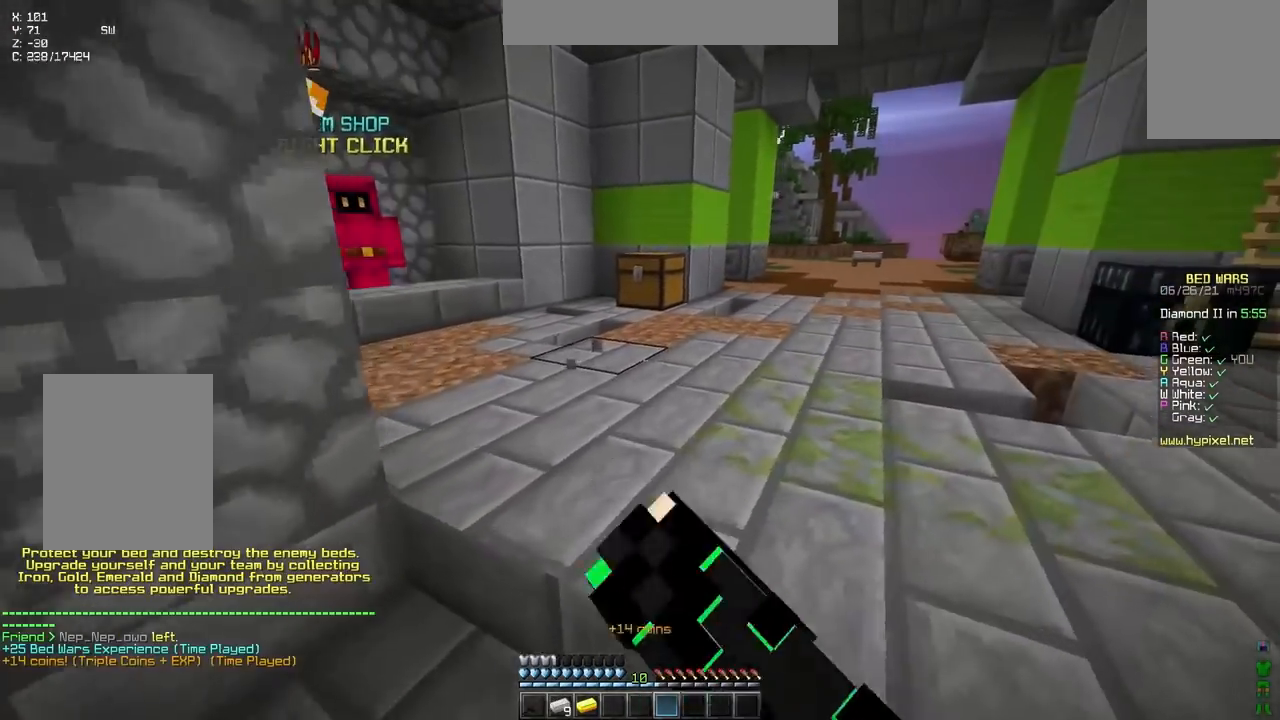
{"keys": ["up"], "events": [[50, "down", "down"], [100, "right", "up"], [183, "down", "up"], [217, "left", "down"], [383, "left", "up"], [483, "up", "down"]]}
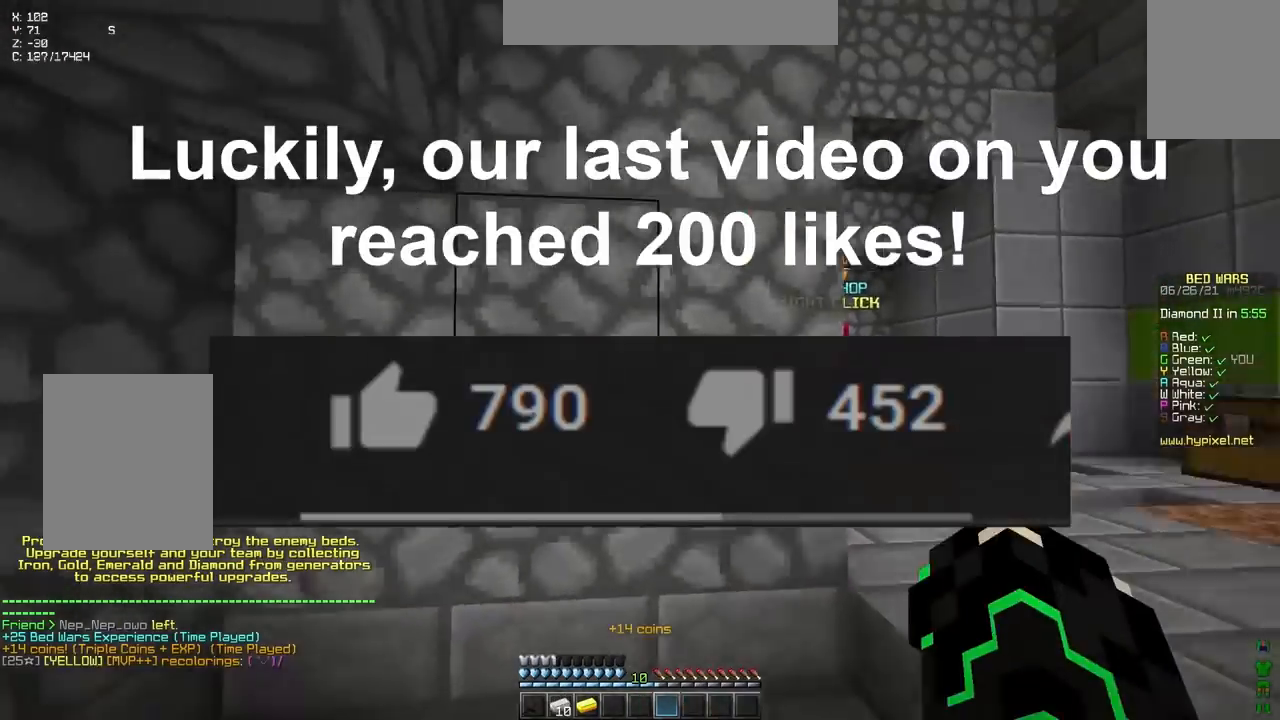
{"keys": [], "events": [[167, "up", "up"]]}
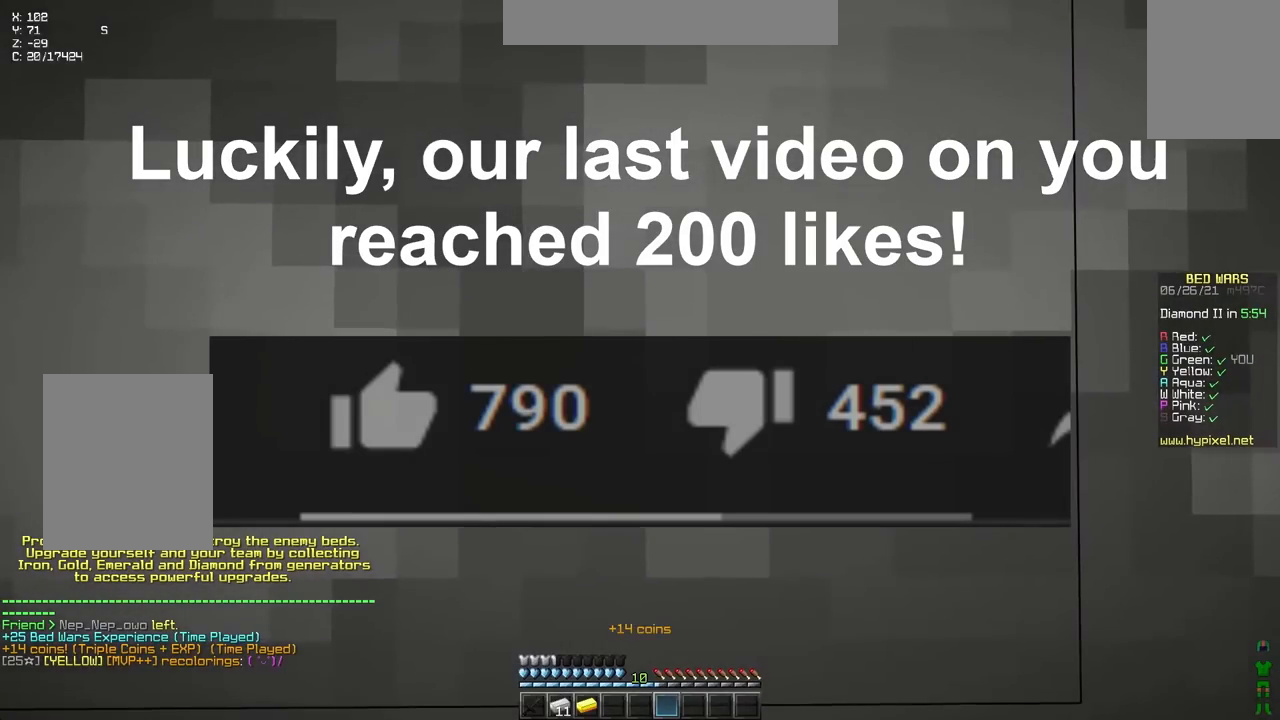
{"keys": [], "events": []}
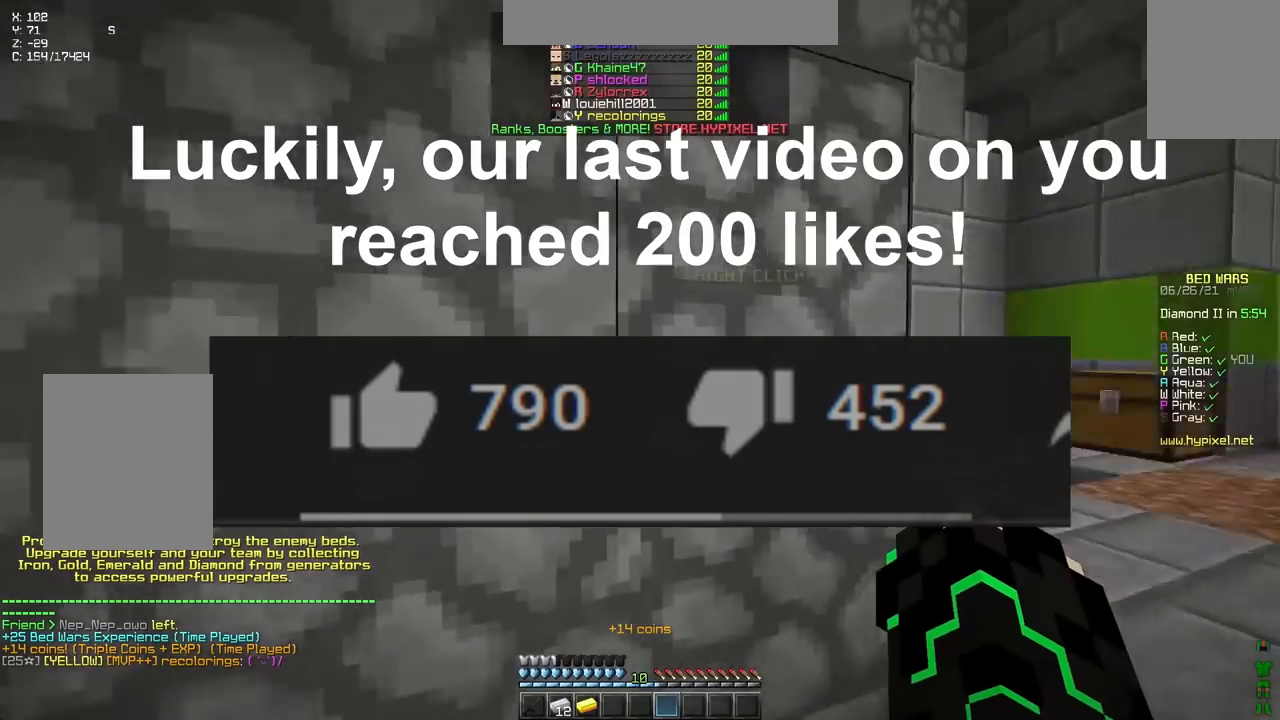
{"keys": [], "events": [[150, "right", "down"], [283, "down", "down"], [383, "right", "up"], [433, "down", "up"]]}
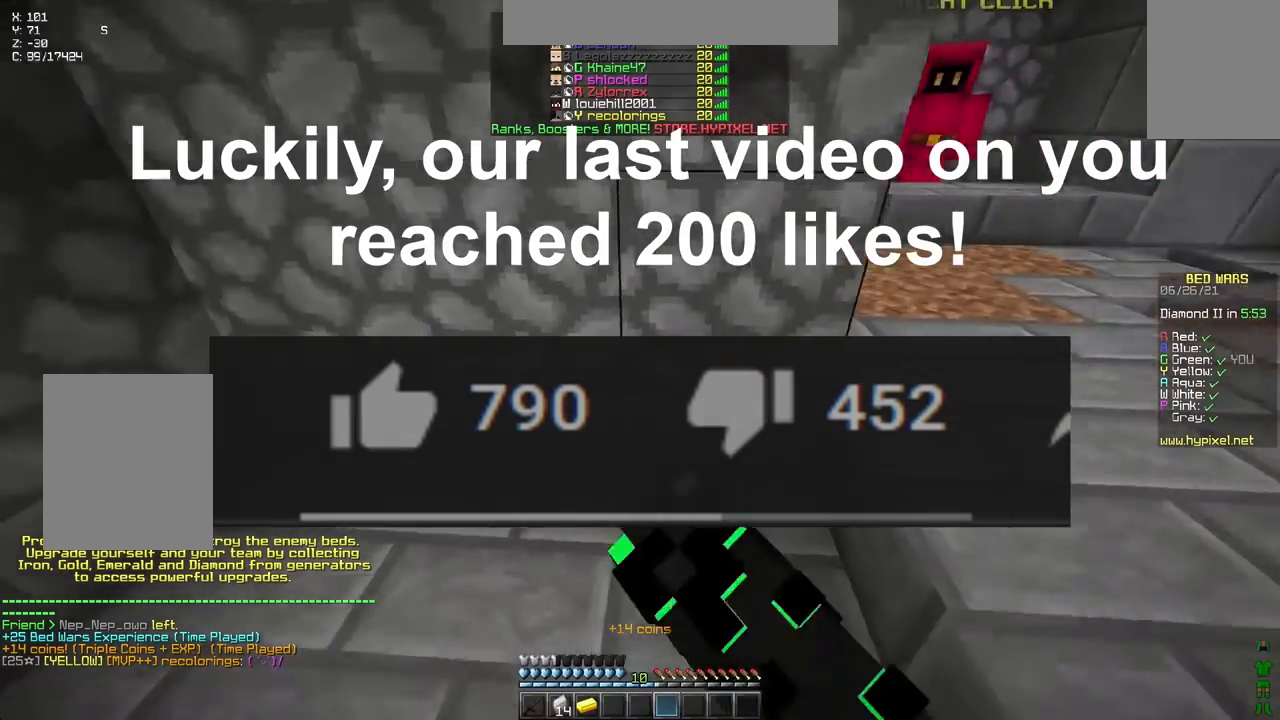
{"keys": ["left"], "events": [[367, "left", "down"]]}
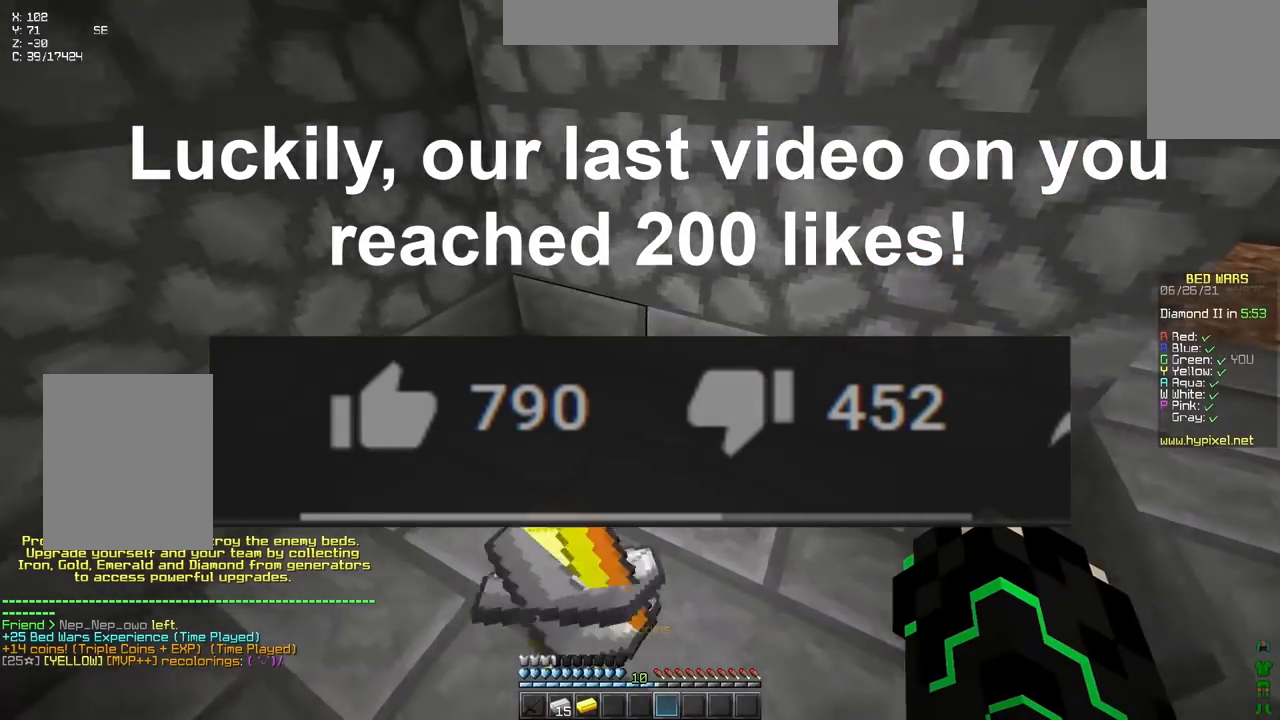
{"keys": ["left"], "events": [[67, "left", "up"], [83, "right", "down"], [150, "space", "down"], [333, "right", "up"], [383, "left", "down"], [417, "space", "up"]]}
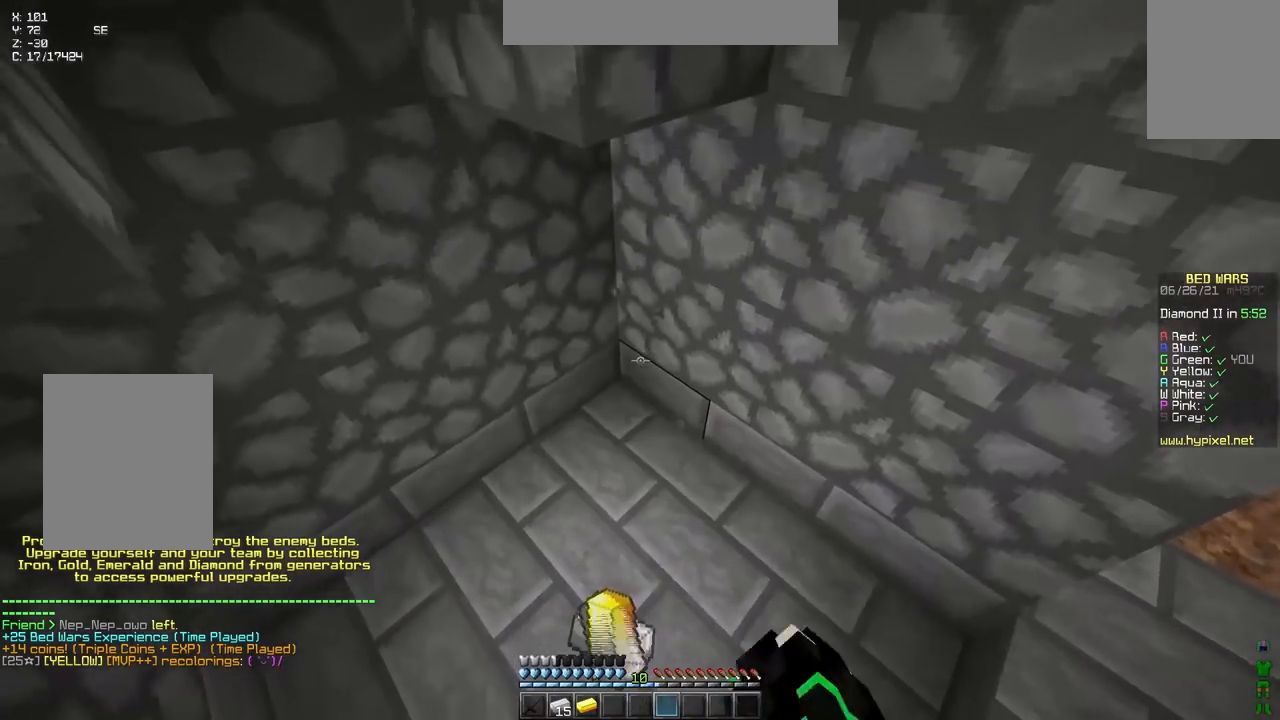
{"keys": [], "events": [[50, "left", "up"], [67, "right", "down"], [233, "space", "down"], [283, "right", "up"], [467, "space", "up"]]}
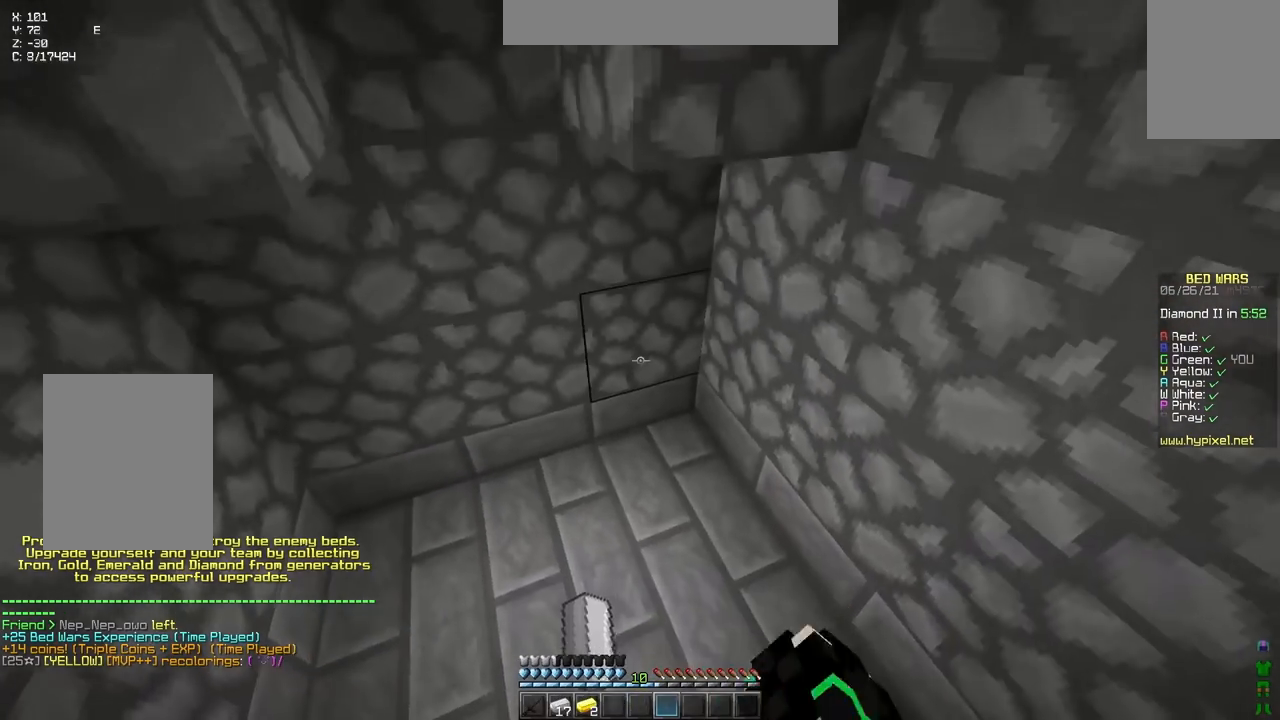
{"keys": [], "events": [[233, "left", "down"], [400, "left", "up"]]}
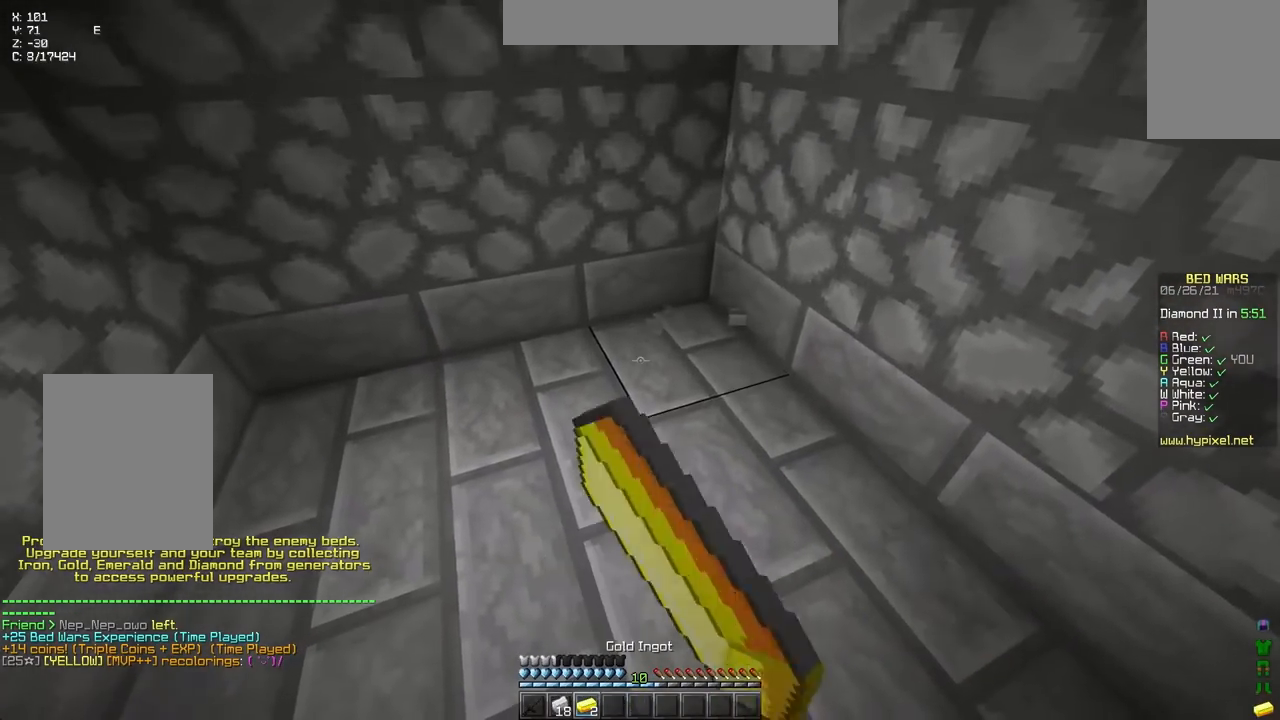
{"keys": [], "events": [[317, "left", "down"], [417, "left", "up"], [433, "right", "down"], [500, "right", "up"]]}
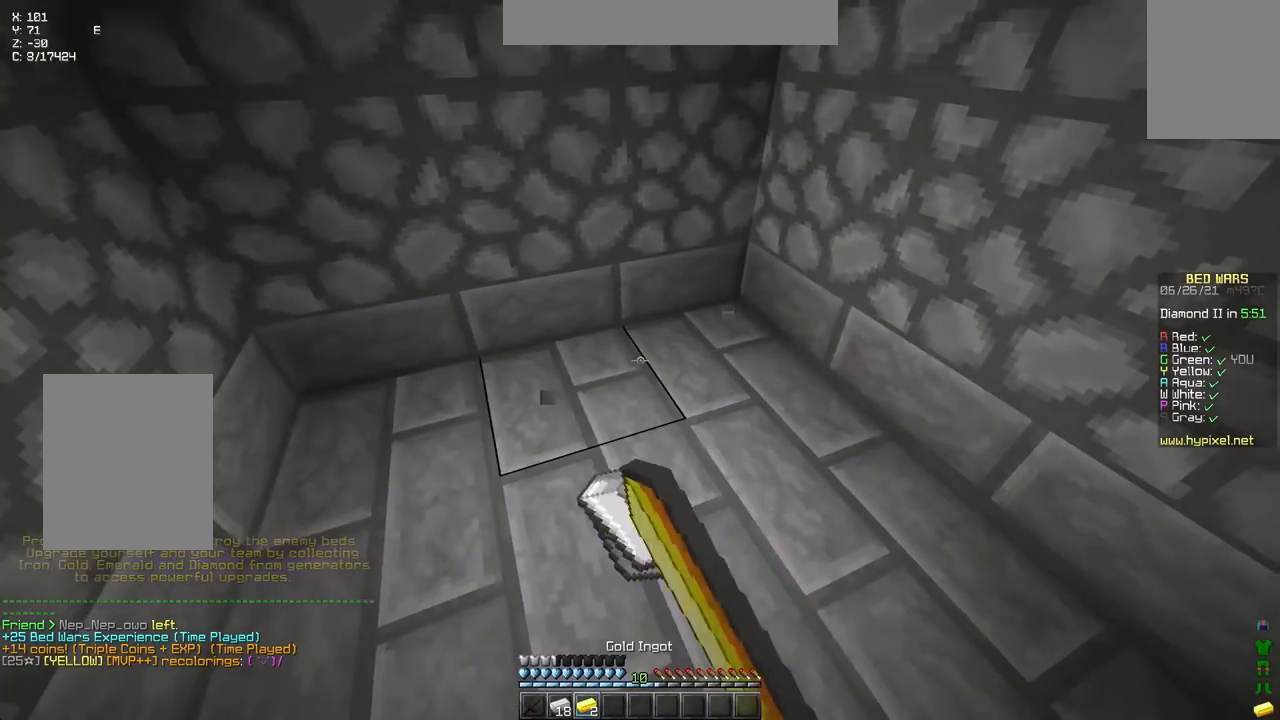
{"keys": ["right", "up"], "events": [[233, "right", "down"], [417, "up", "down"]]}
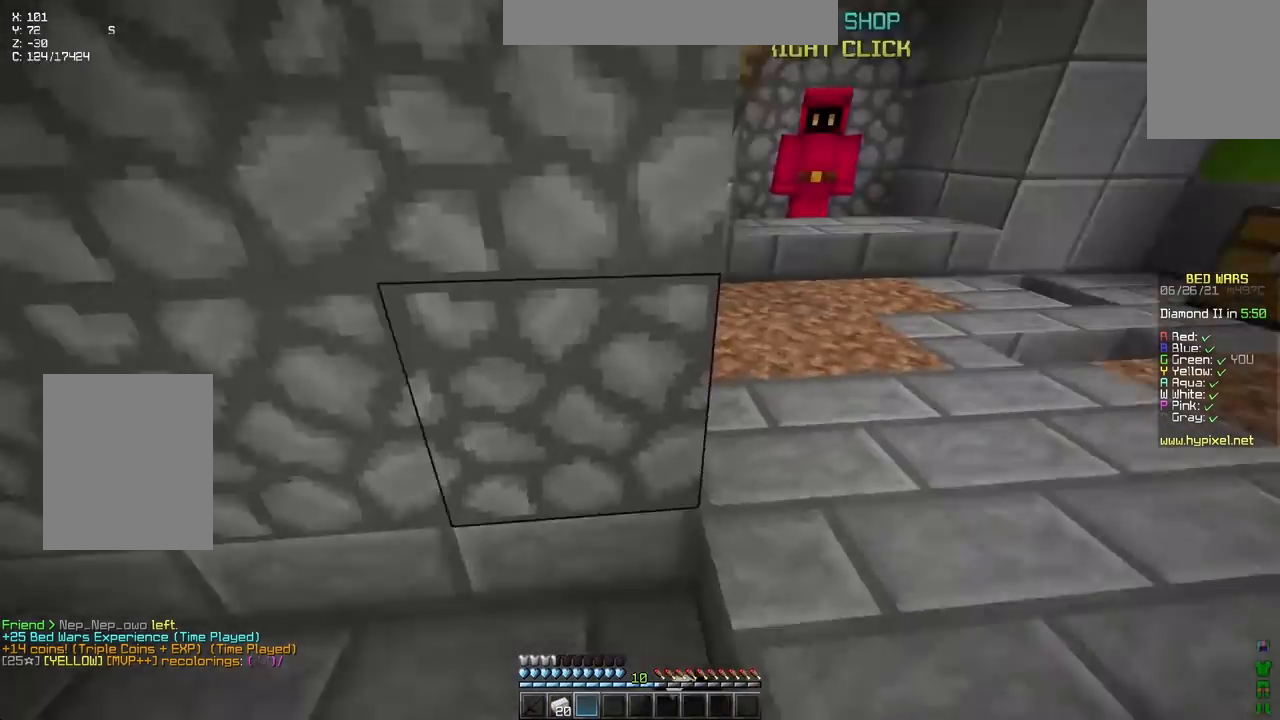
{"keys": ["up"], "events": [[250, "right", "up"]]}
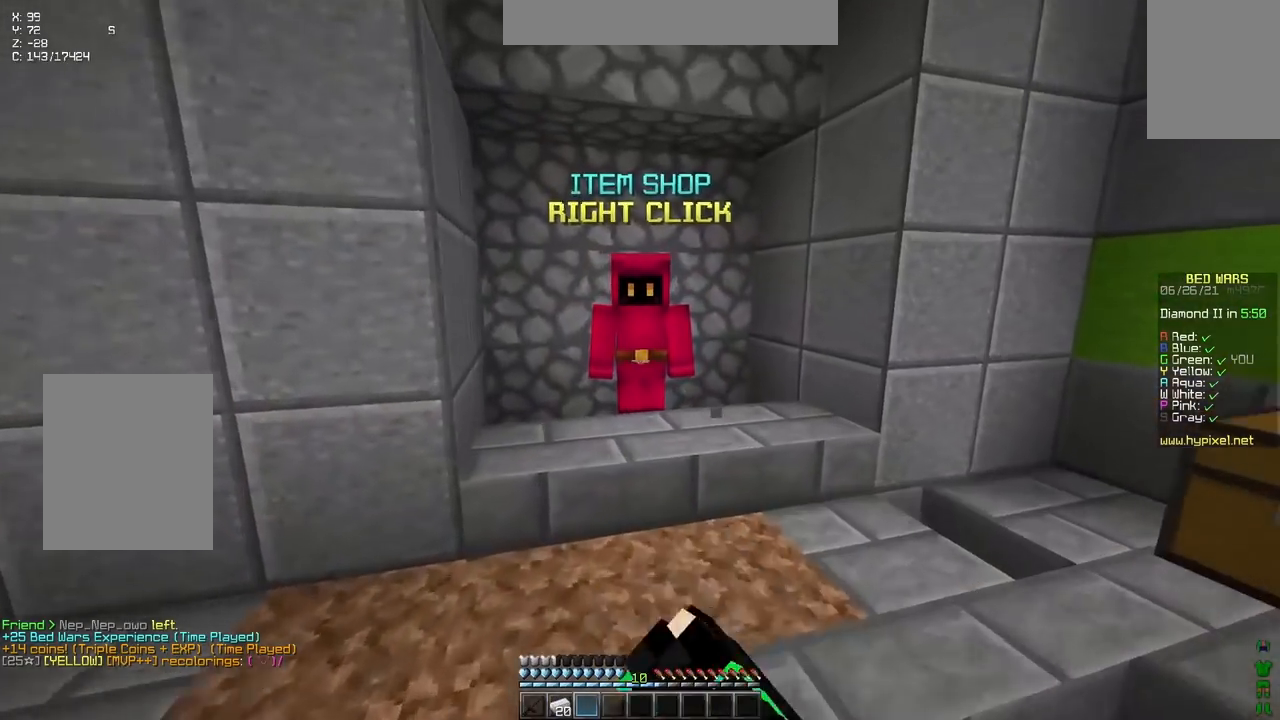
{"keys": [], "events": [[133, "right", "down"], [167, "up", "up"], [233, "down", "down"], [283, "right", "up"], [300, "down", "up"]]}
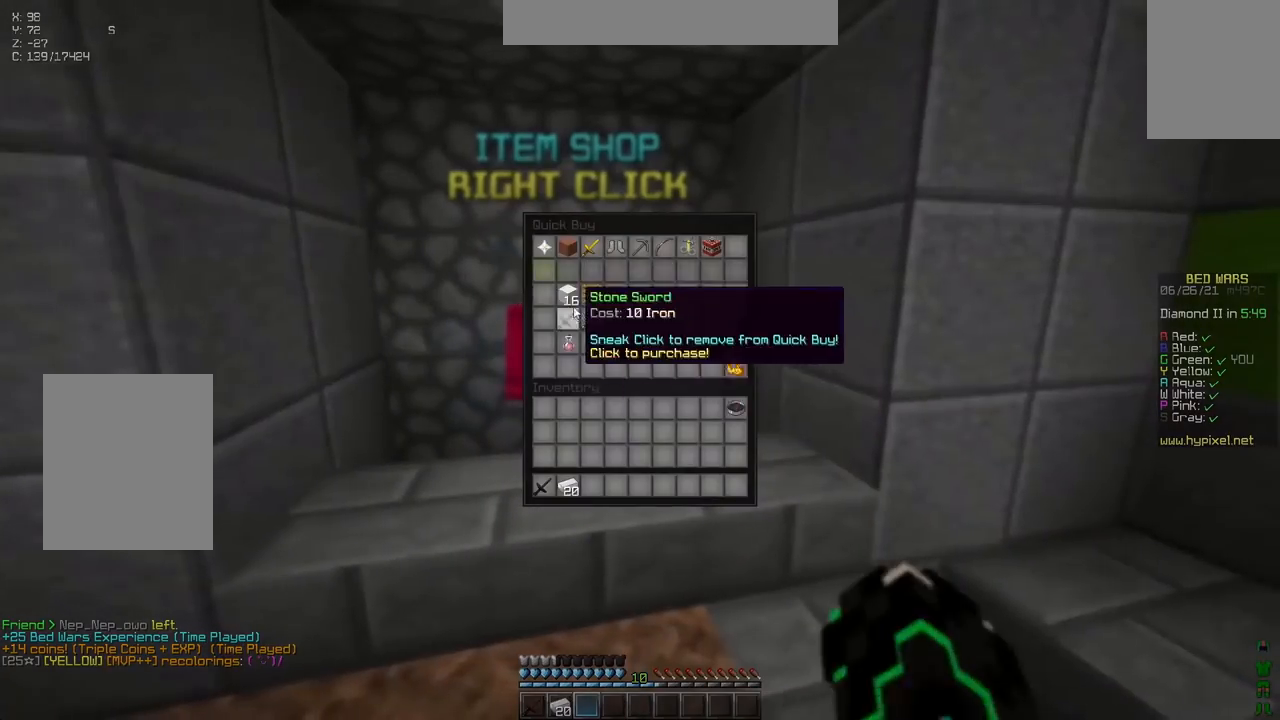
{"keys": [], "events": []}
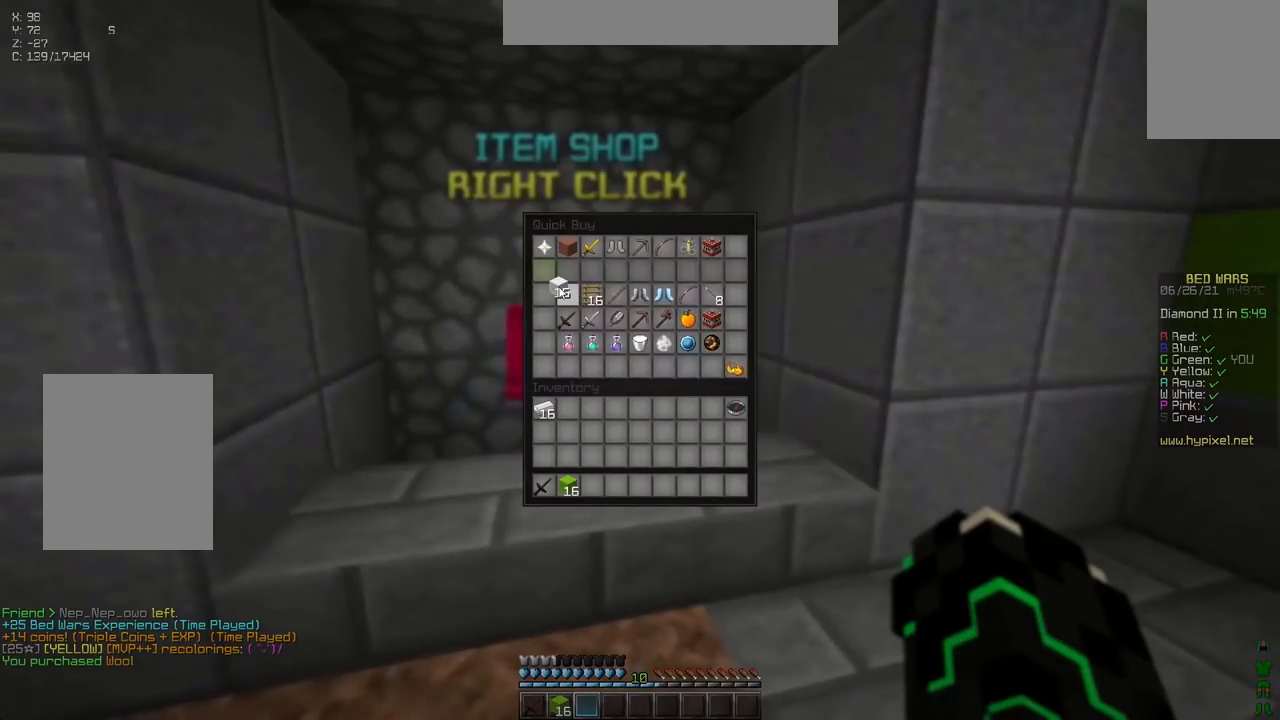
{"keys": [], "events": []}
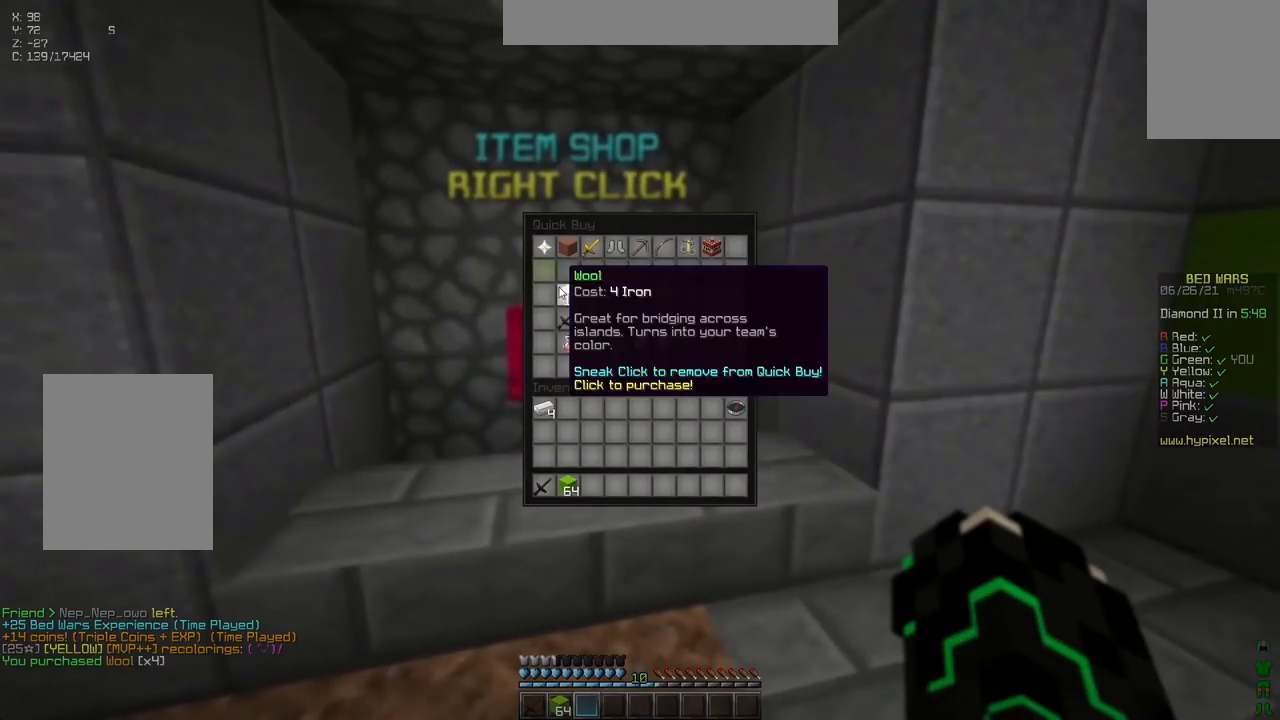
{"keys": ["space", "up"], "events": [[317, "up", "down"], [417, "space", "down"]]}
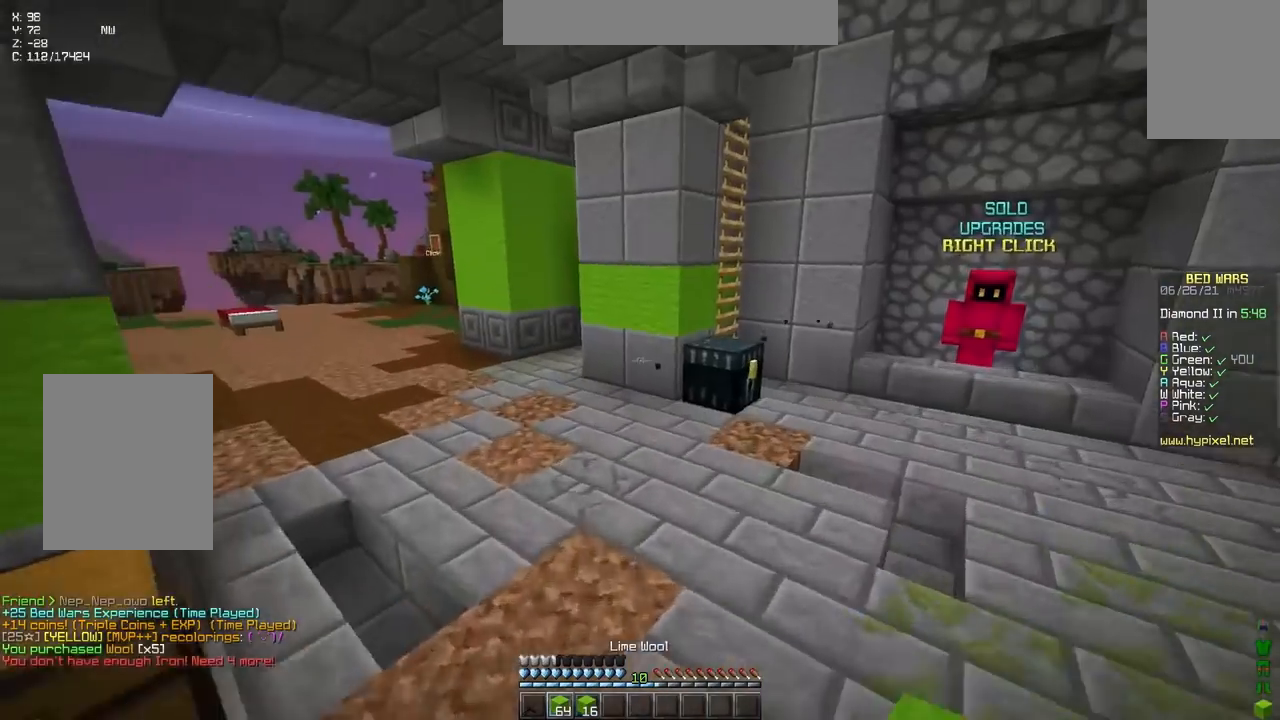
{"keys": ["space", "up"], "events": [[167, "space", "up"], [450, "space", "down"]]}
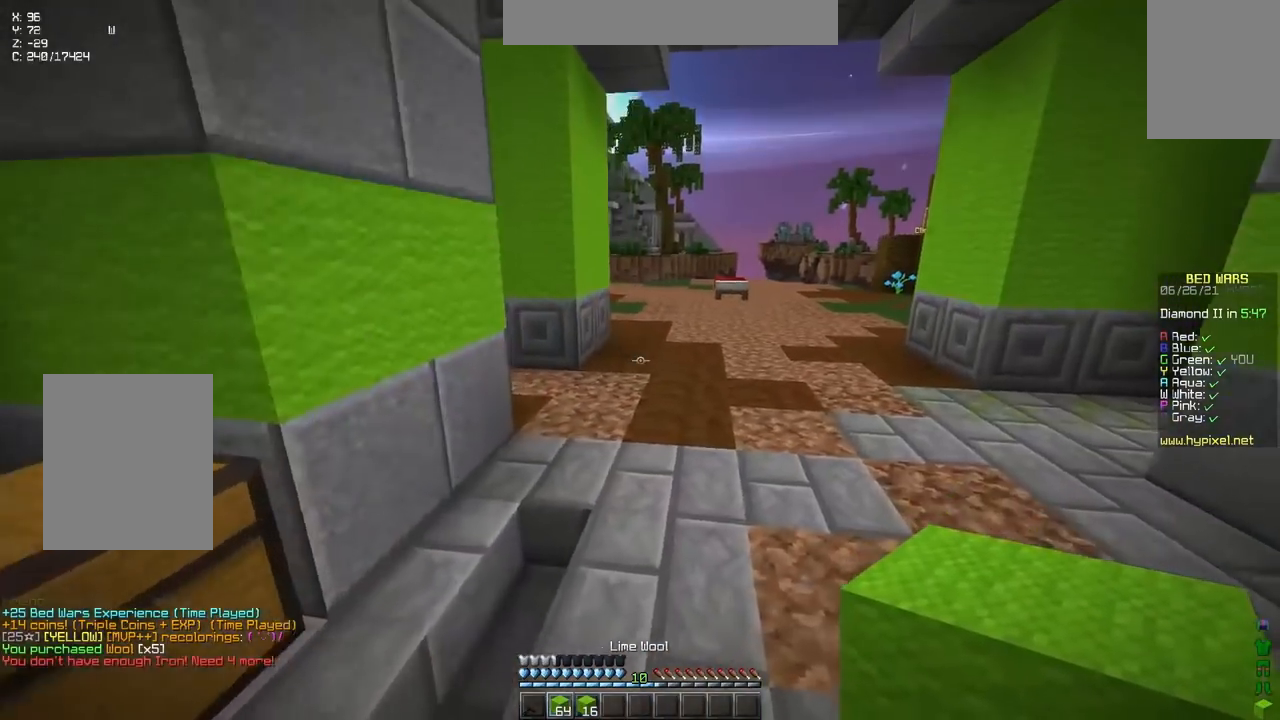
{"keys": ["space", "up"], "events": []}
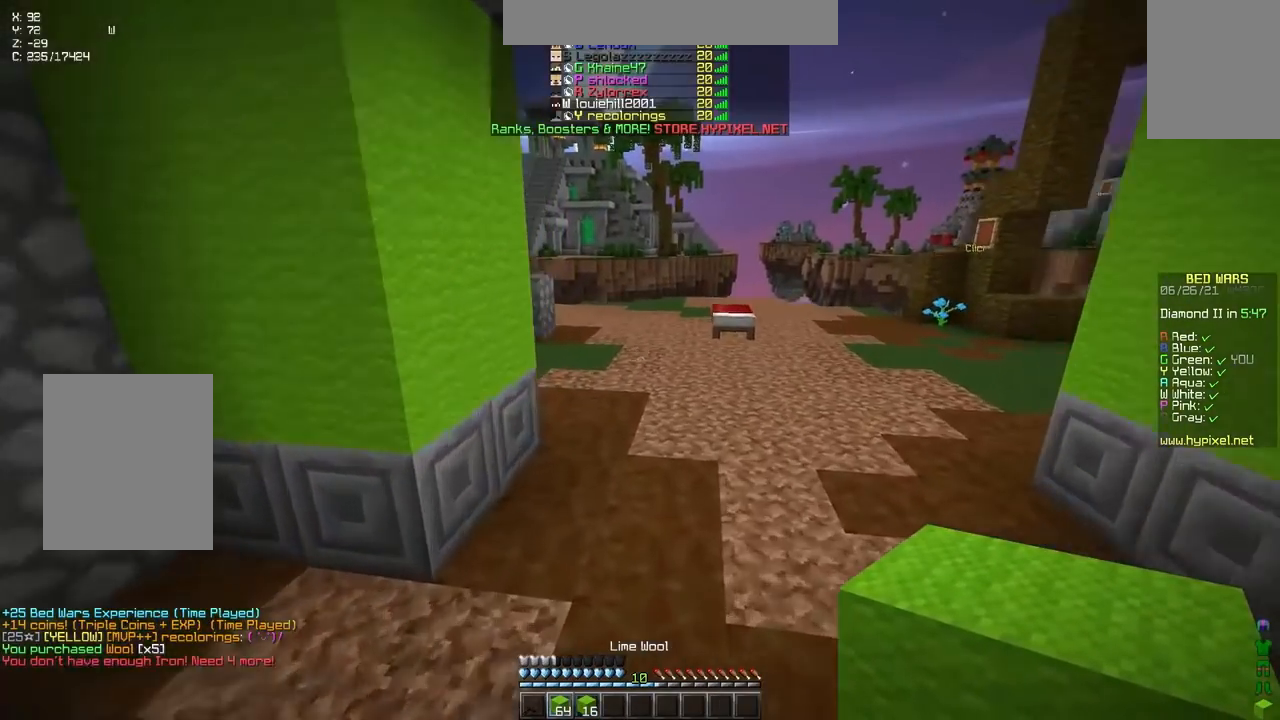
{"keys": ["up"], "events": [[250, "space", "up"]]}